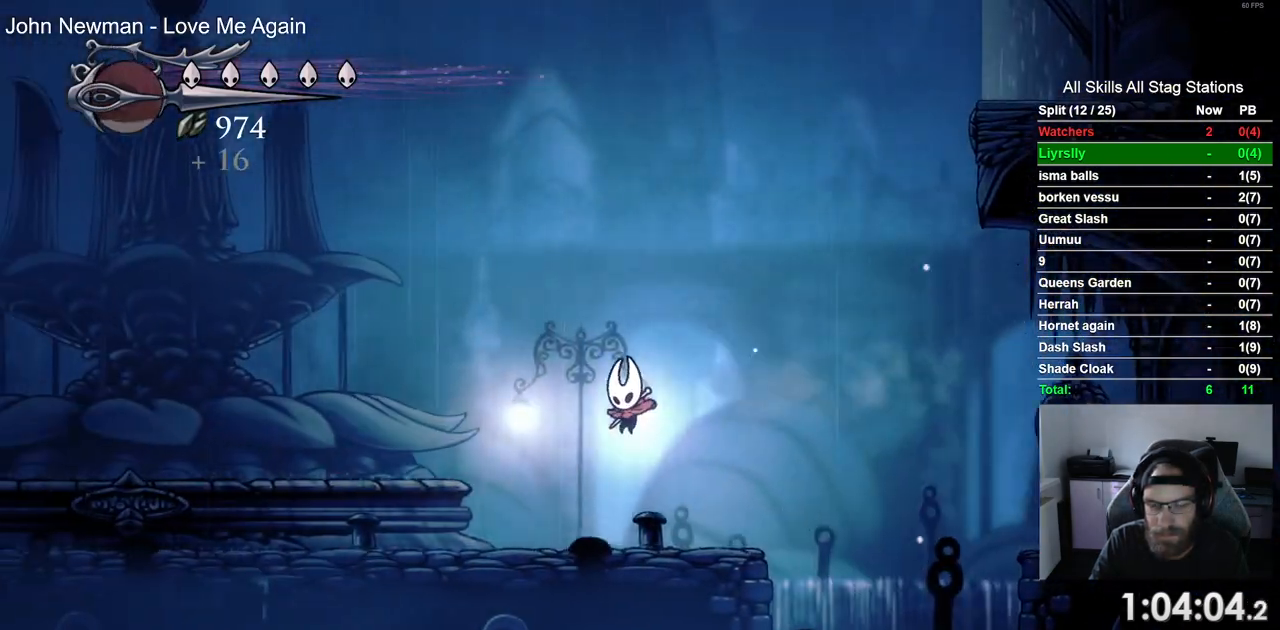
Gameplay with a controller (PlayStation layout); each line is a JSON object with the inputs held at the frame after it. "events" lists button and stick changes between this image and that frame as [ms after this image, input, new state], when the widget could be followed in between.
{"buttons": ["DPAD_LEFT"], "left_stick": "center", "right_stick": "center", "events": [[200, "R2", "down"], [417, "R2", "up"]]}
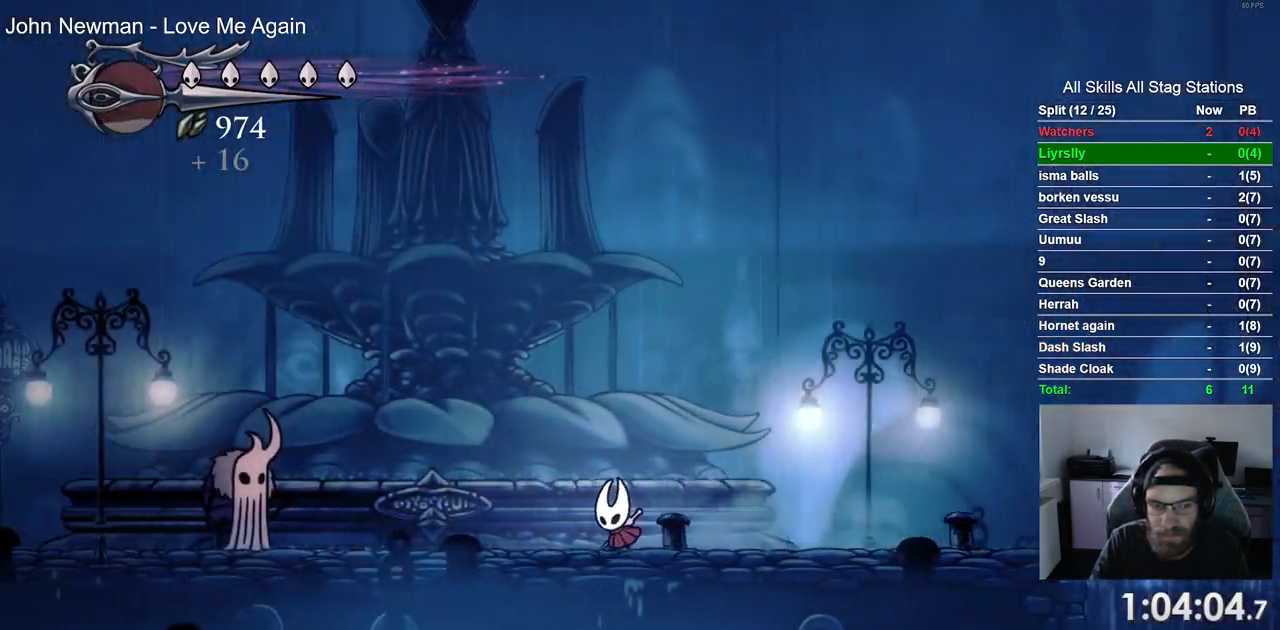
{"buttons": ["DPAD_LEFT"], "left_stick": "center", "right_stick": "center", "events": [[267, "R2", "down"], [450, "R2", "up"]]}
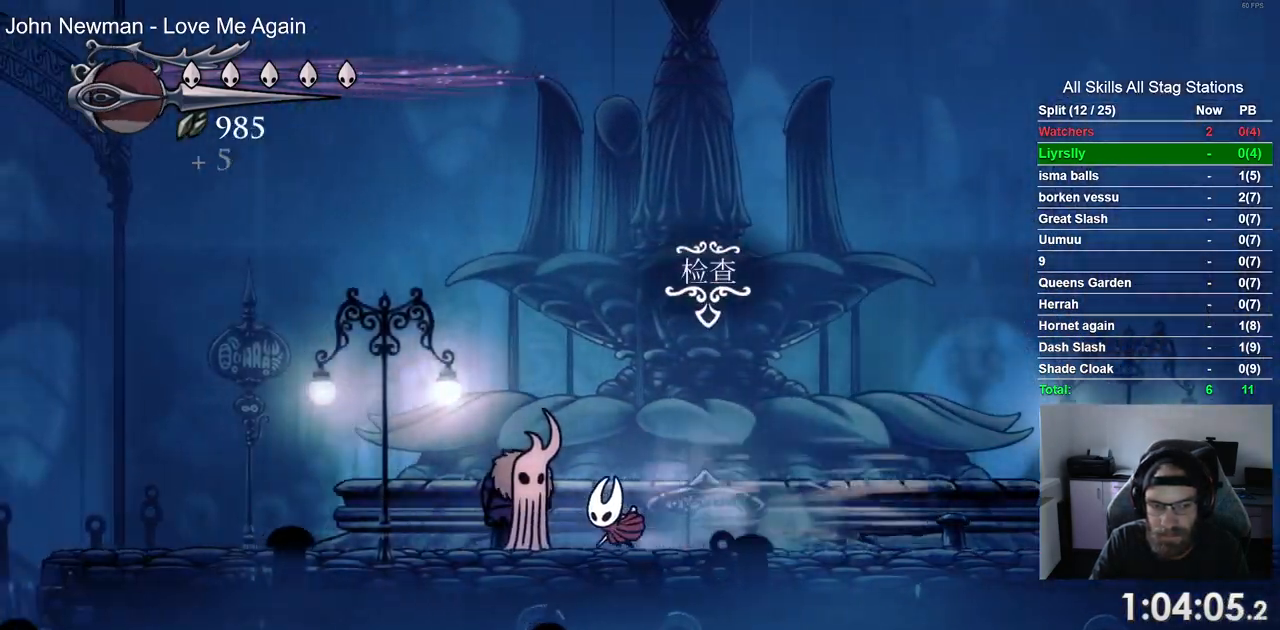
{"buttons": ["CROSS"], "left_stick": "center", "right_stick": "center", "events": [[117, "DPAD_LEFT", "up"], [117, "DPAD_UP", "down"], [233, "DPAD_LEFT", "down"], [233, "DPAD_UP", "up"], [367, "DPAD_LEFT", "up"], [400, "CROSS", "down"]]}
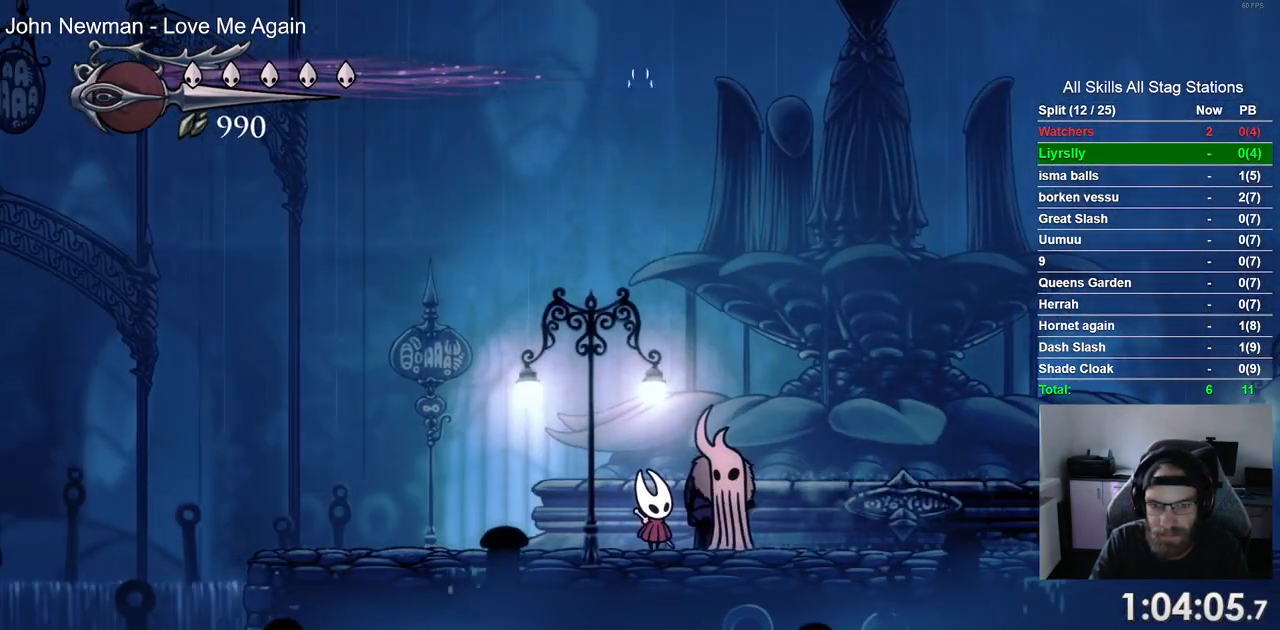
{"buttons": ["CROSS"], "left_stick": "center", "right_stick": "center", "events": [[250, "CROSS", "up"], [333, "CROSS", "down"]]}
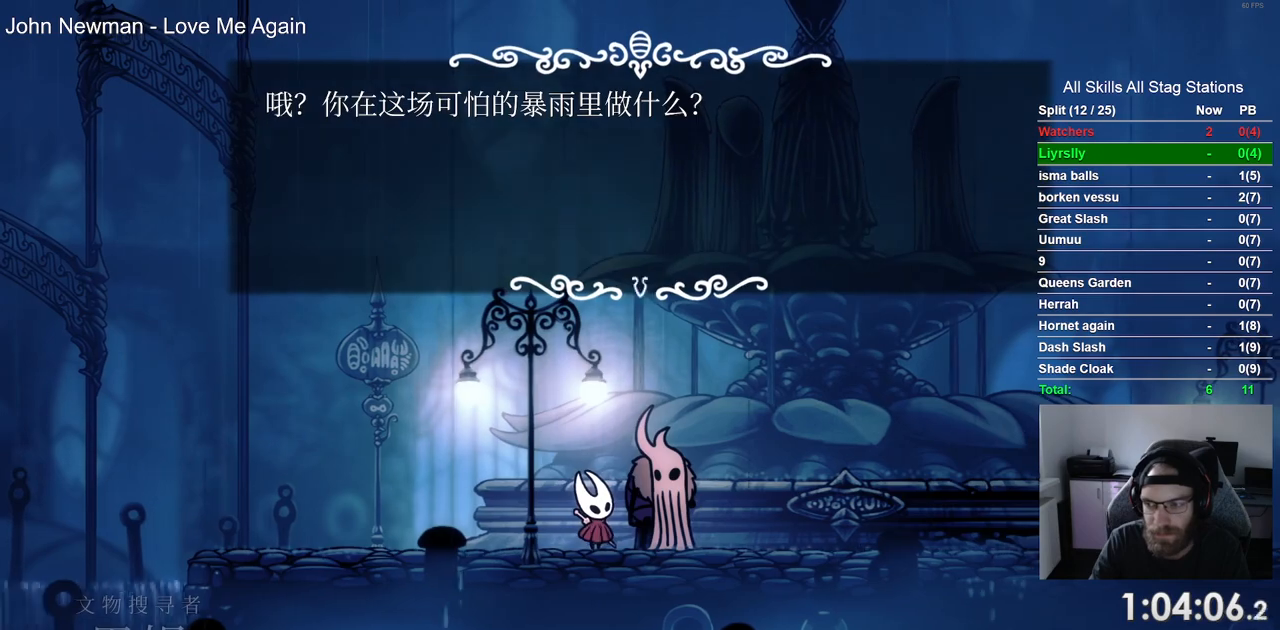
{"buttons": ["CROSS"], "left_stick": "center", "right_stick": "center", "events": [[133, "CROSS", "up"], [250, "CROSS", "down"], [300, "CROSS", "up"], [433, "CROSS", "down"]]}
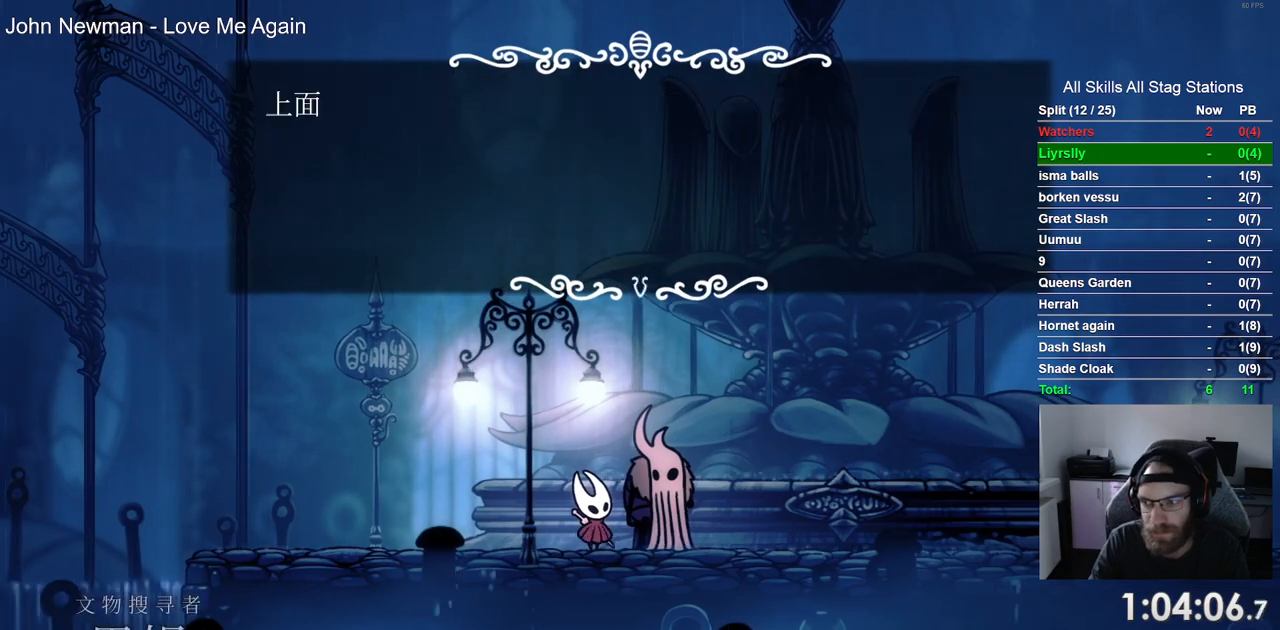
{"buttons": ["CROSS", "DPAD_LEFT"], "left_stick": "center", "right_stick": "center", "events": [[17, "CROSS", "up"], [83, "CROSS", "down"], [133, "DPAD_LEFT", "down"], [183, "CROSS", "up"], [283, "CROSS", "down"], [367, "CROSS", "up"], [450, "CROSS", "down"]]}
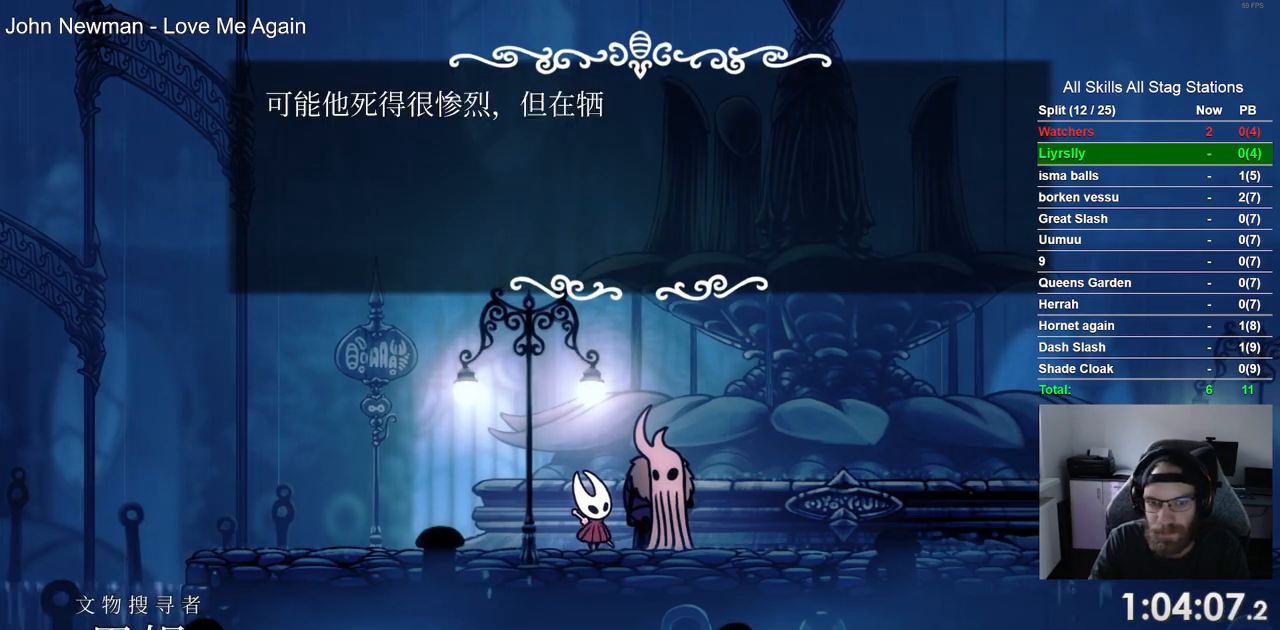
{"buttons": ["DPAD_LEFT"], "left_stick": "center", "right_stick": "center", "events": [[50, "CROSS", "up"], [150, "CROSS", "down"], [250, "CROSS", "up"], [333, "CROSS", "down"], [433, "CROSS", "up"]]}
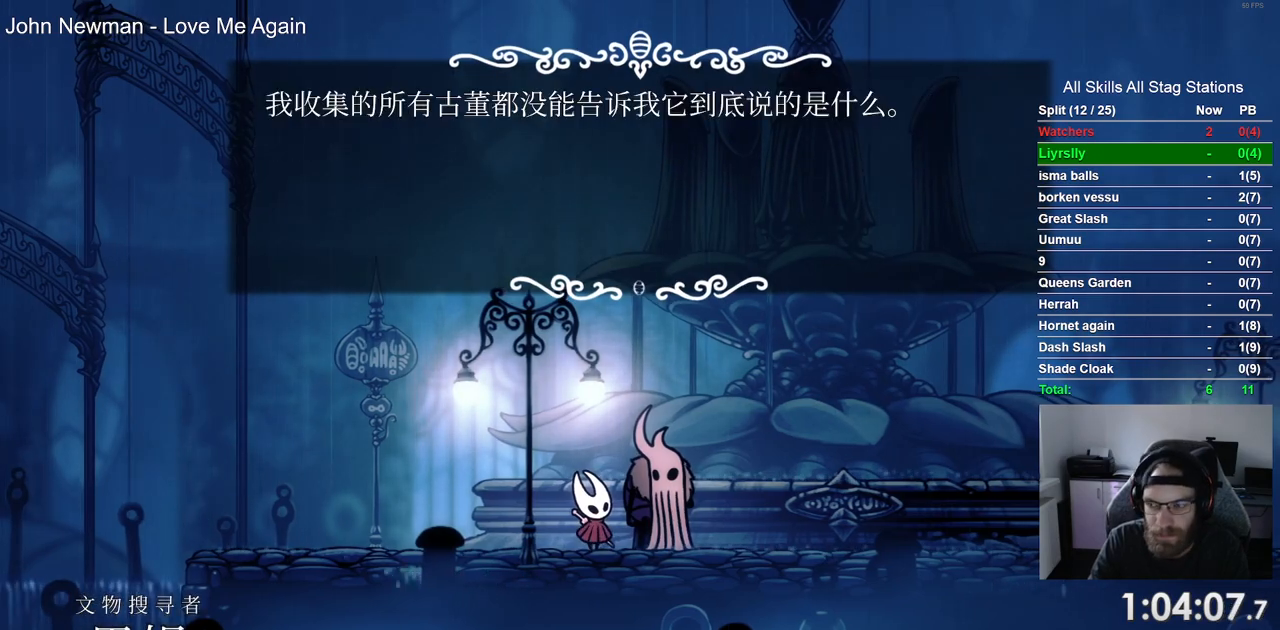
{"buttons": ["DPAD_LEFT"], "left_stick": "center", "right_stick": "center", "events": [[33, "CROSS", "down"], [133, "CROSS", "up"], [200, "CROSS", "down"], [317, "CROSS", "up"], [400, "CROSS", "down"], [500, "CROSS", "up"]]}
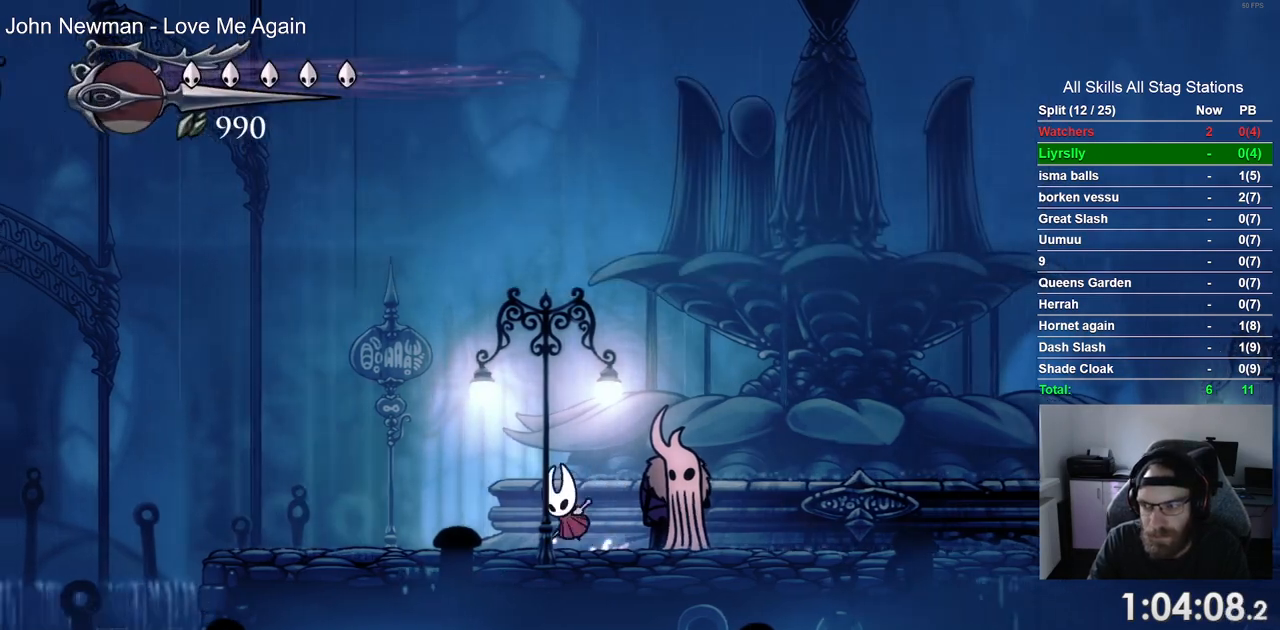
{"buttons": ["CROSS", "DPAD_LEFT"], "left_stick": "center", "right_stick": "center", "events": [[433, "CROSS", "down"]]}
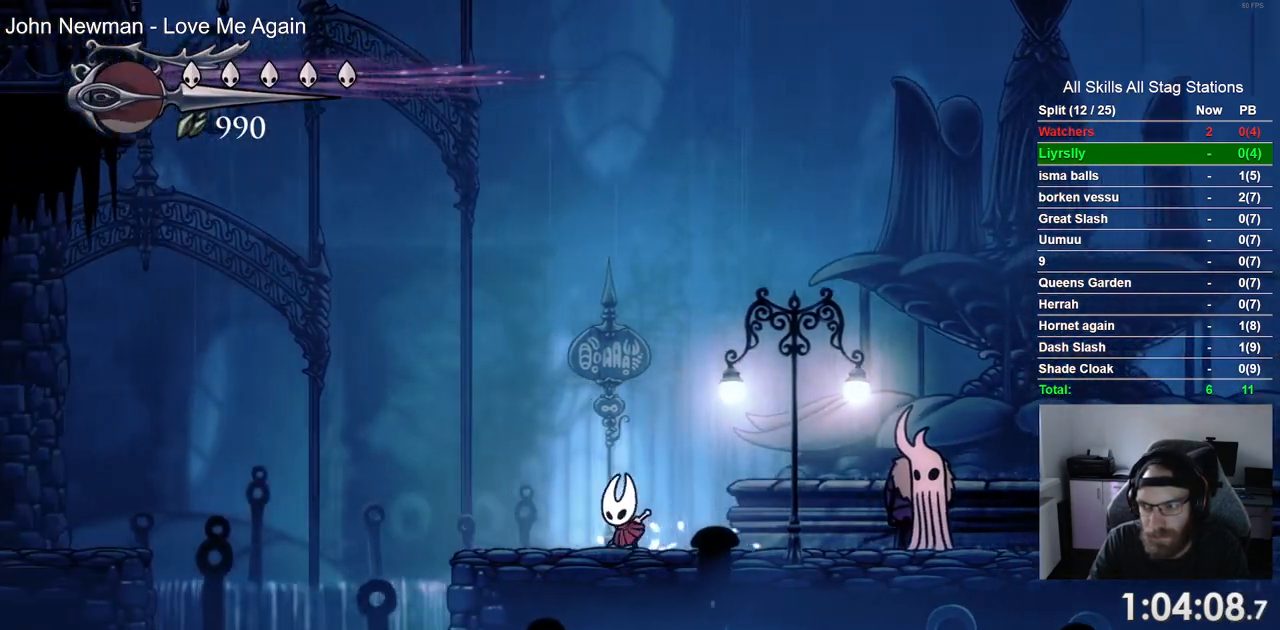
{"buttons": ["DPAD_LEFT"], "left_stick": "center", "right_stick": "center", "events": [[183, "CROSS", "up"], [183, "R2", "down"], [400, "R2", "up"]]}
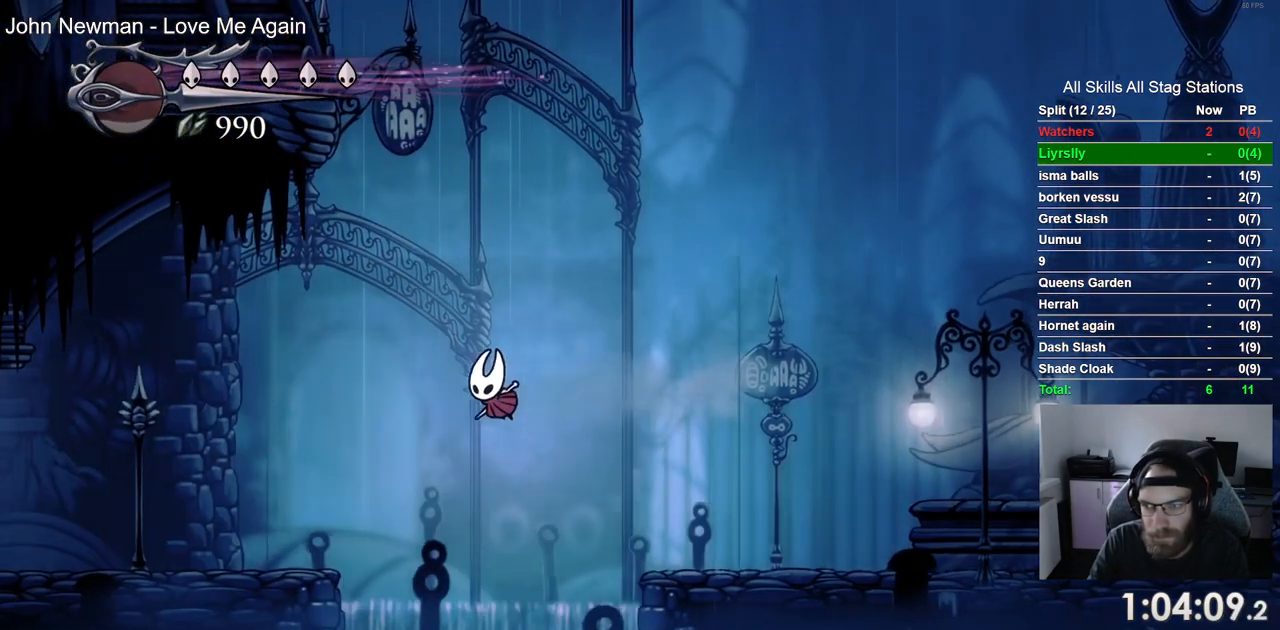
{"buttons": ["R2", "DPAD_LEFT"], "left_stick": "center", "right_stick": "center", "events": [[333, "R2", "down"]]}
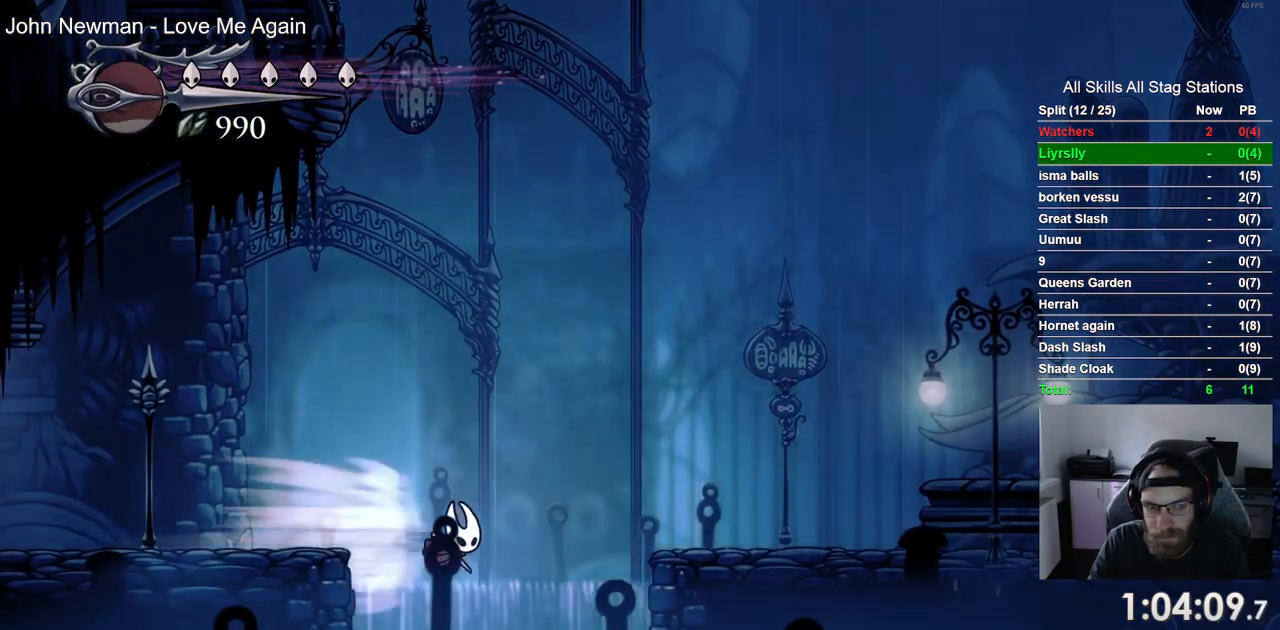
{"buttons": ["DPAD_LEFT"], "left_stick": "center", "right_stick": "center", "events": [[33, "R2", "up"], [250, "CROSS", "down"], [433, "CROSS", "up"]]}
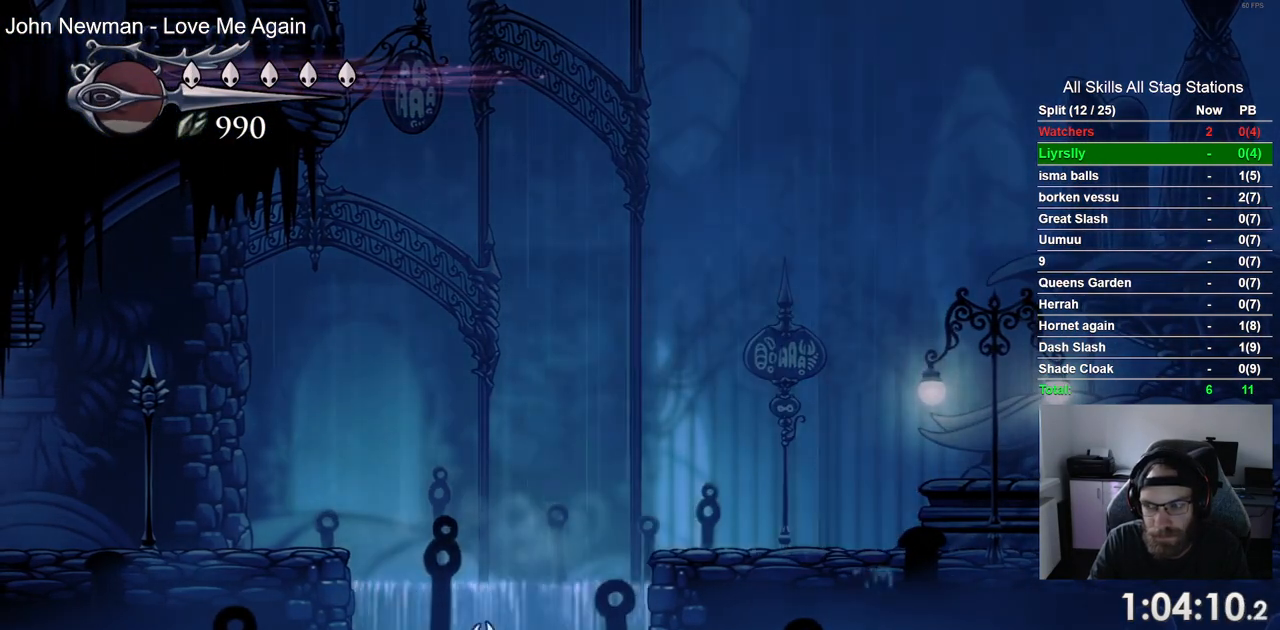
{"buttons": ["CROSS", "R2", "DPAD_LEFT"], "left_stick": "center", "right_stick": "center", "events": [[67, "CROSS", "down"], [350, "R2", "down"]]}
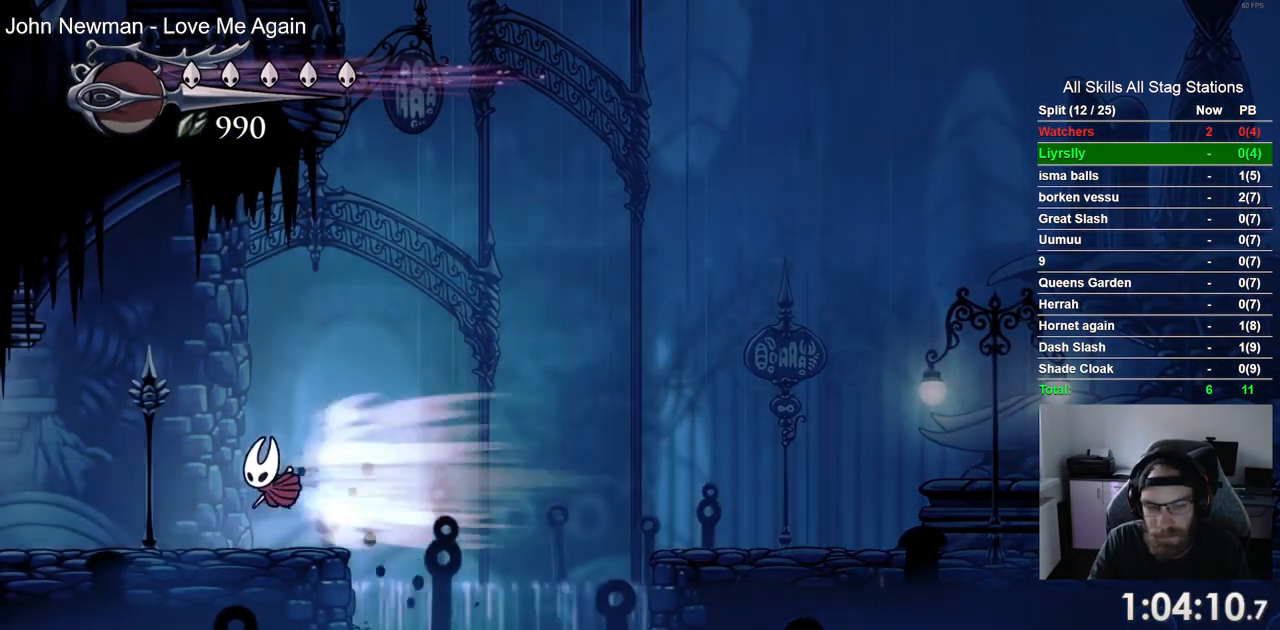
{"buttons": ["R2", "DPAD_LEFT"], "left_stick": "center", "right_stick": "center", "events": [[67, "R2", "up"], [433, "R2", "down"], [500, "CROSS", "up"]]}
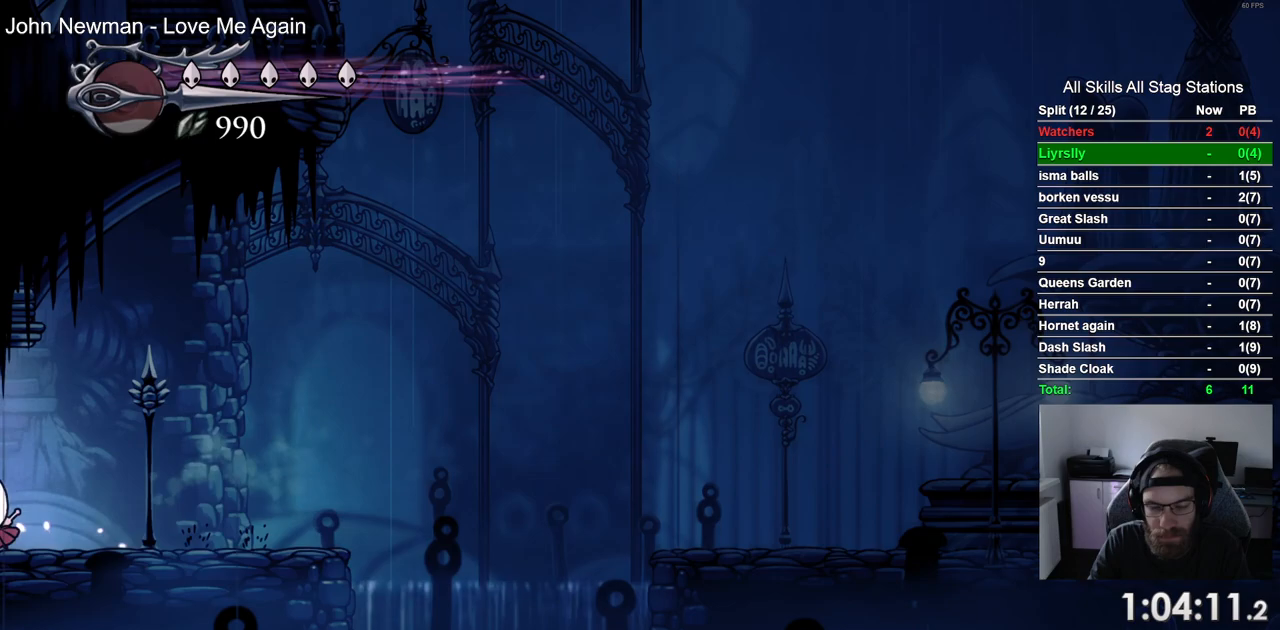
{"buttons": ["DPAD_LEFT"], "left_stick": "center", "right_stick": "center", "events": [[133, "R2", "up"]]}
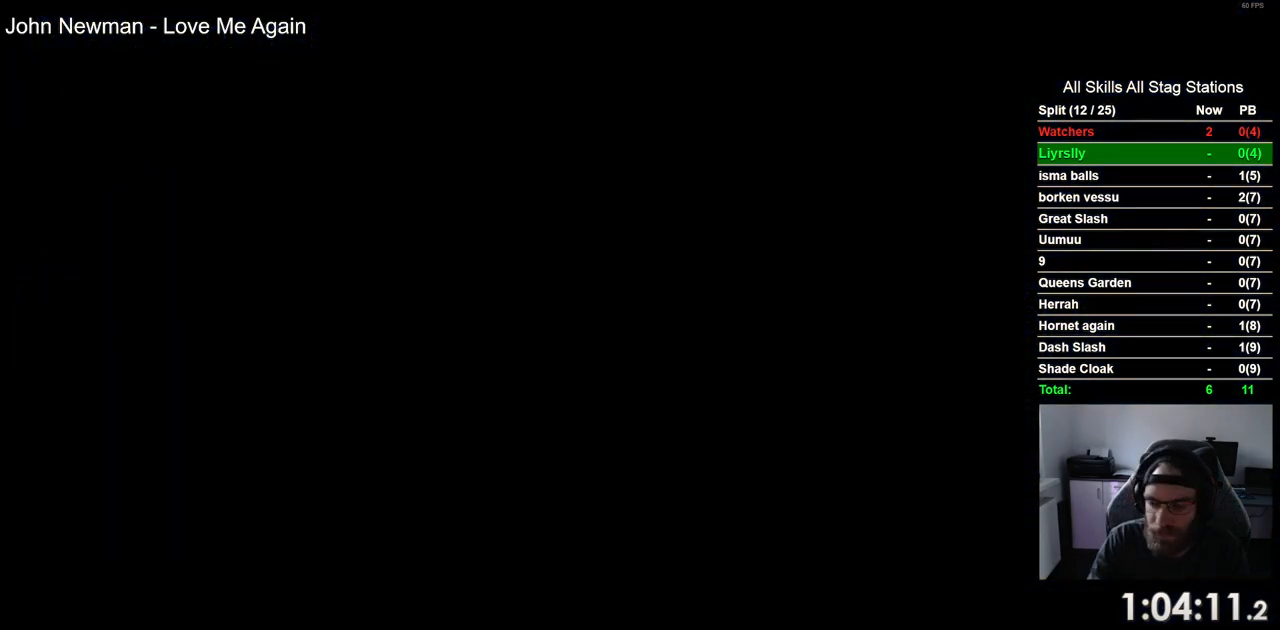
{"buttons": ["DPAD_LEFT"], "left_stick": "center", "right_stick": "center", "events": []}
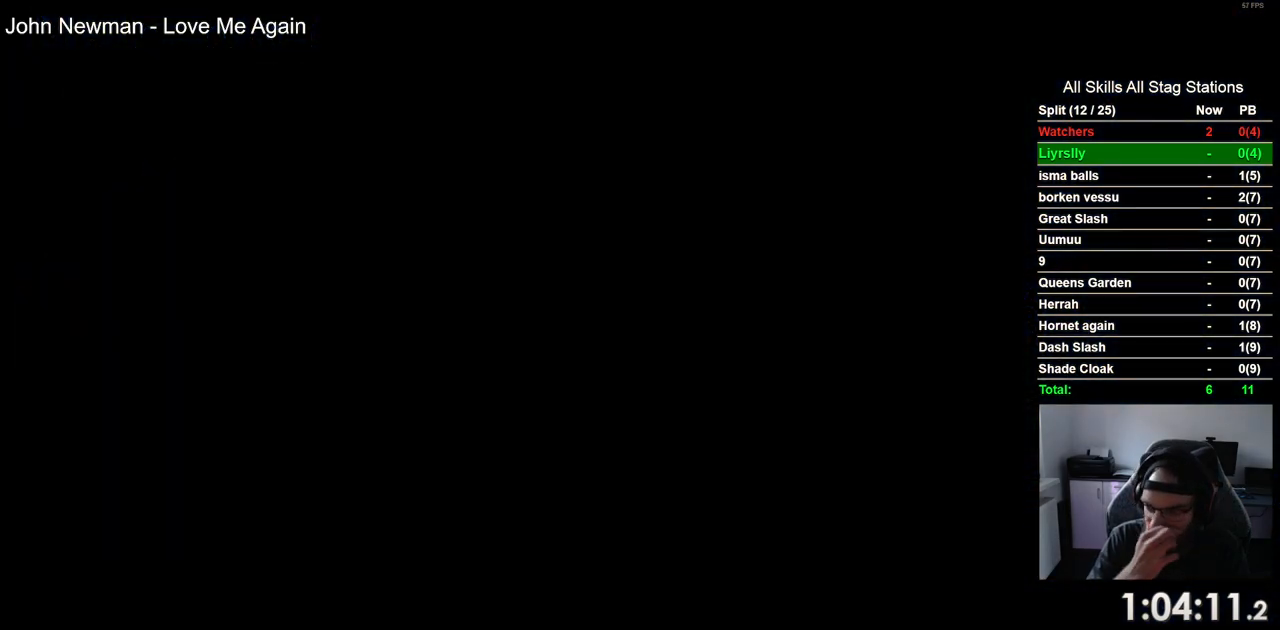
{"buttons": ["DPAD_LEFT"], "left_stick": "center", "right_stick": "center", "events": []}
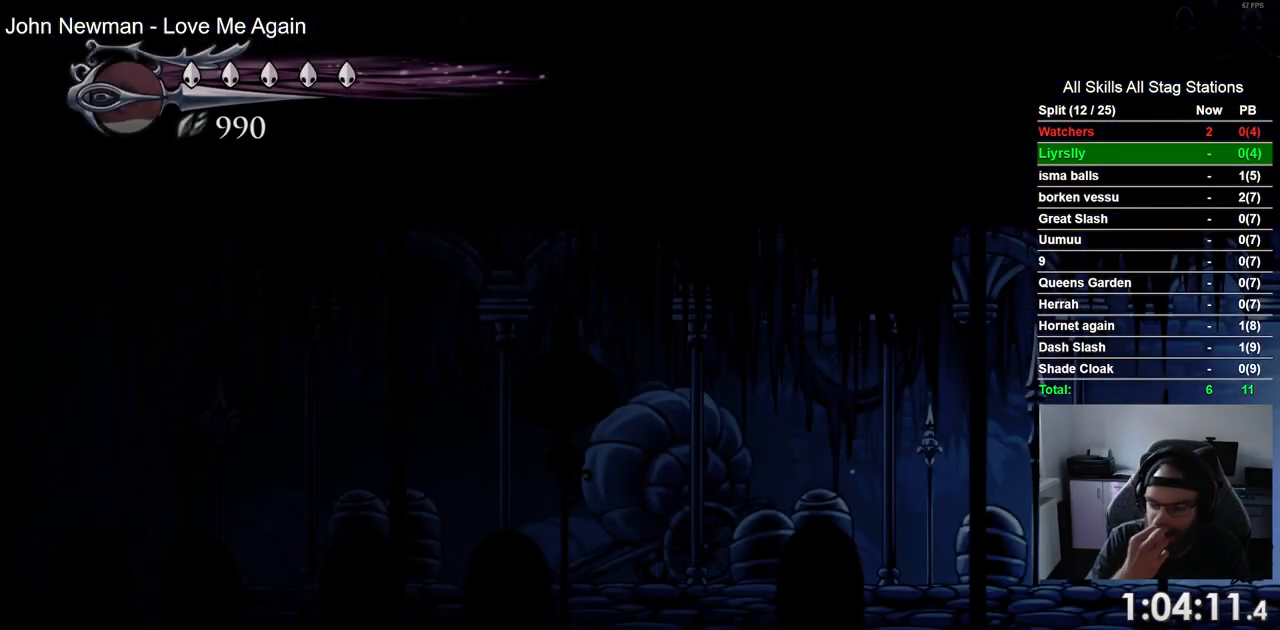
{"buttons": ["DPAD_LEFT"], "left_stick": "center", "right_stick": "center", "events": []}
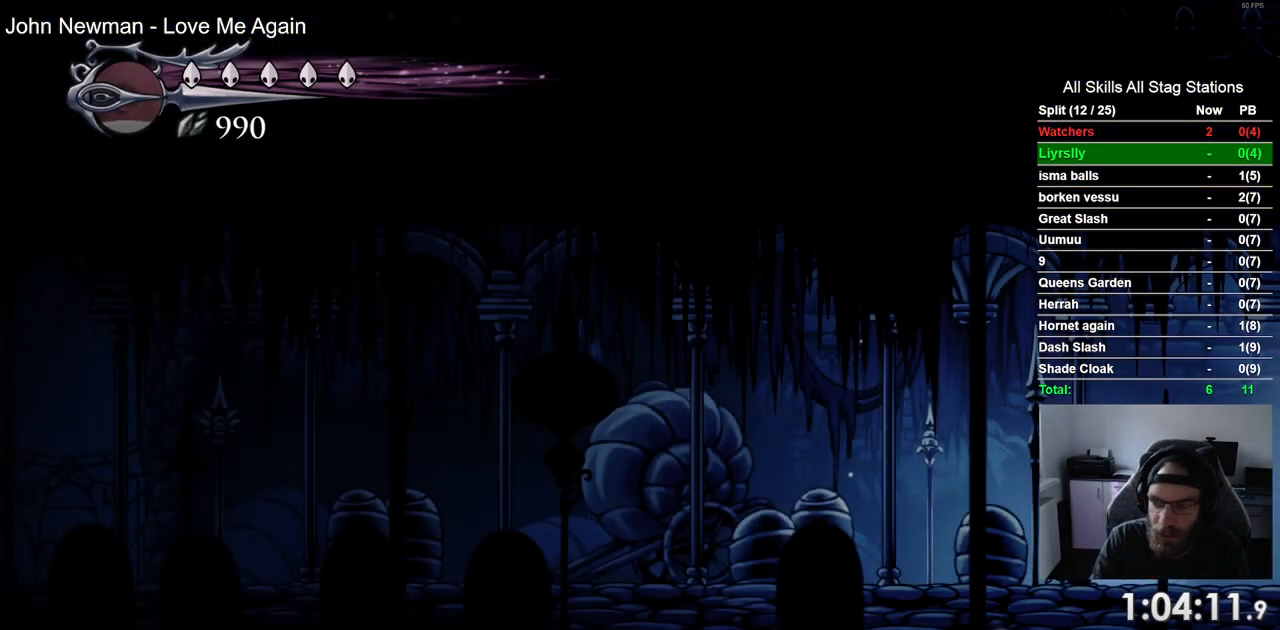
{"buttons": ["DPAD_LEFT"], "left_stick": "center", "right_stick": "center", "events": [[50, "R2", "down"], [250, "R2", "up"]]}
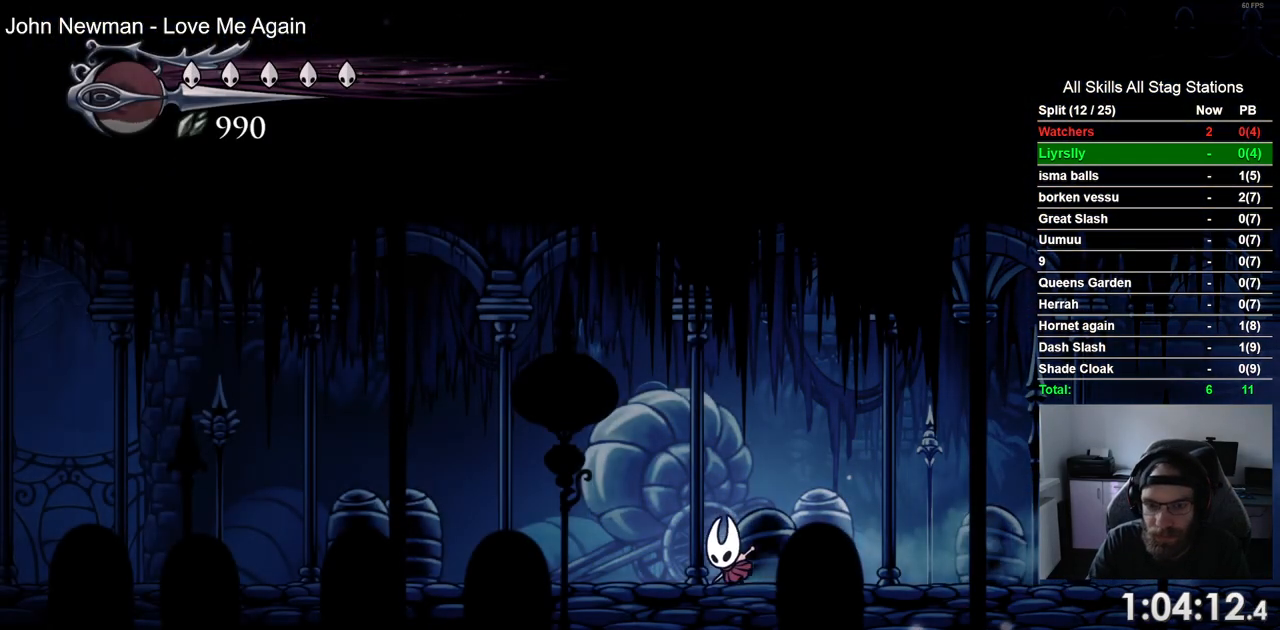
{"buttons": ["DPAD_LEFT"], "left_stick": "center", "right_stick": "center", "events": [[83, "R2", "down"], [317, "R2", "up"]]}
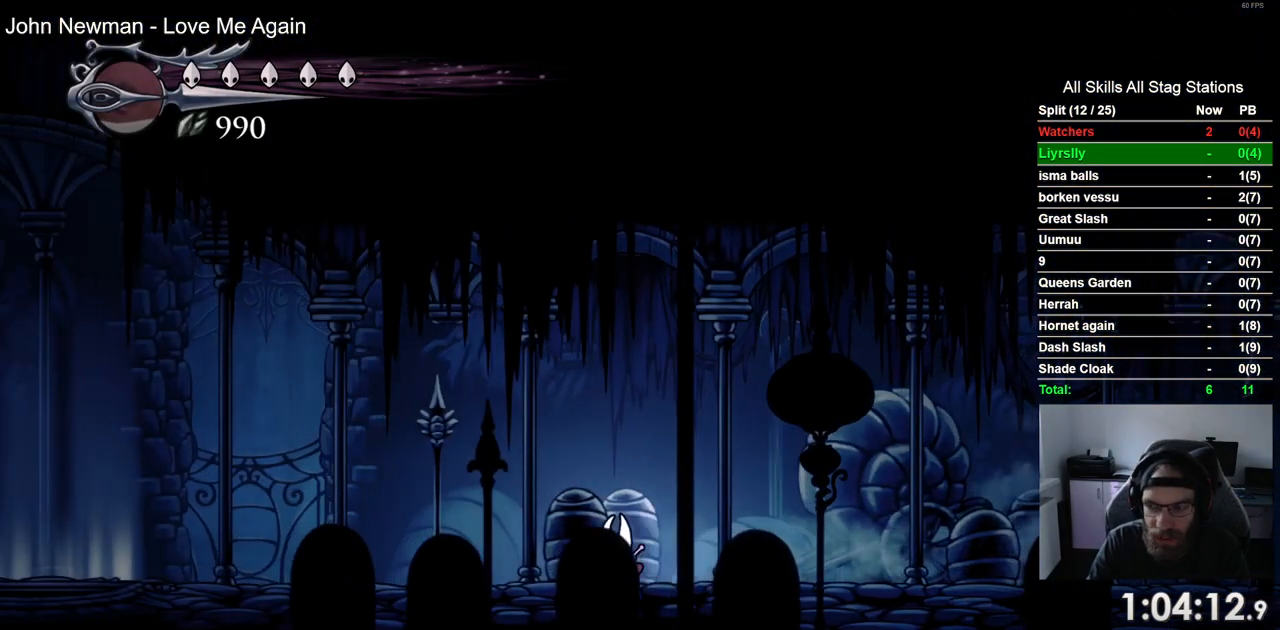
{"buttons": ["DPAD_LEFT"], "left_stick": "center", "right_stick": "center", "events": [[183, "R2", "down"], [433, "R2", "up"]]}
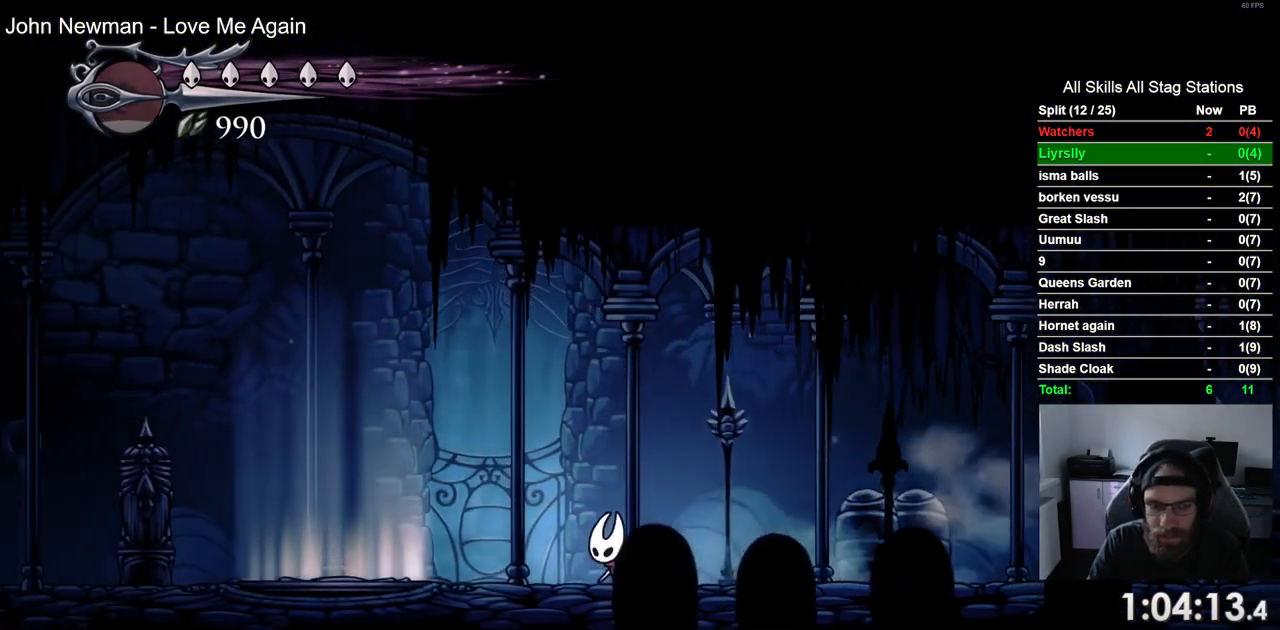
{"buttons": ["R2", "DPAD_LEFT"], "left_stick": "center", "right_stick": "center", "events": [[300, "R2", "down"]]}
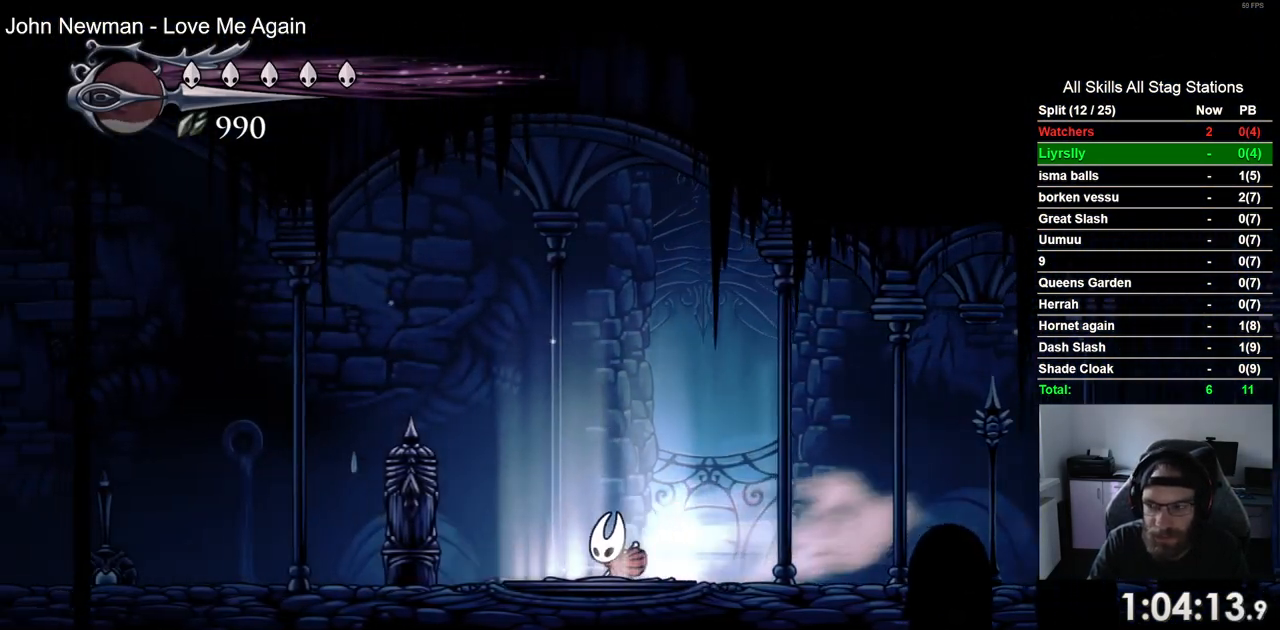
{"buttons": [], "left_stick": "center", "right_stick": "center", "events": [[50, "R2", "up"], [217, "DPAD_UP", "down"], [433, "DPAD_LEFT", "up"], [433, "DPAD_UP", "up"]]}
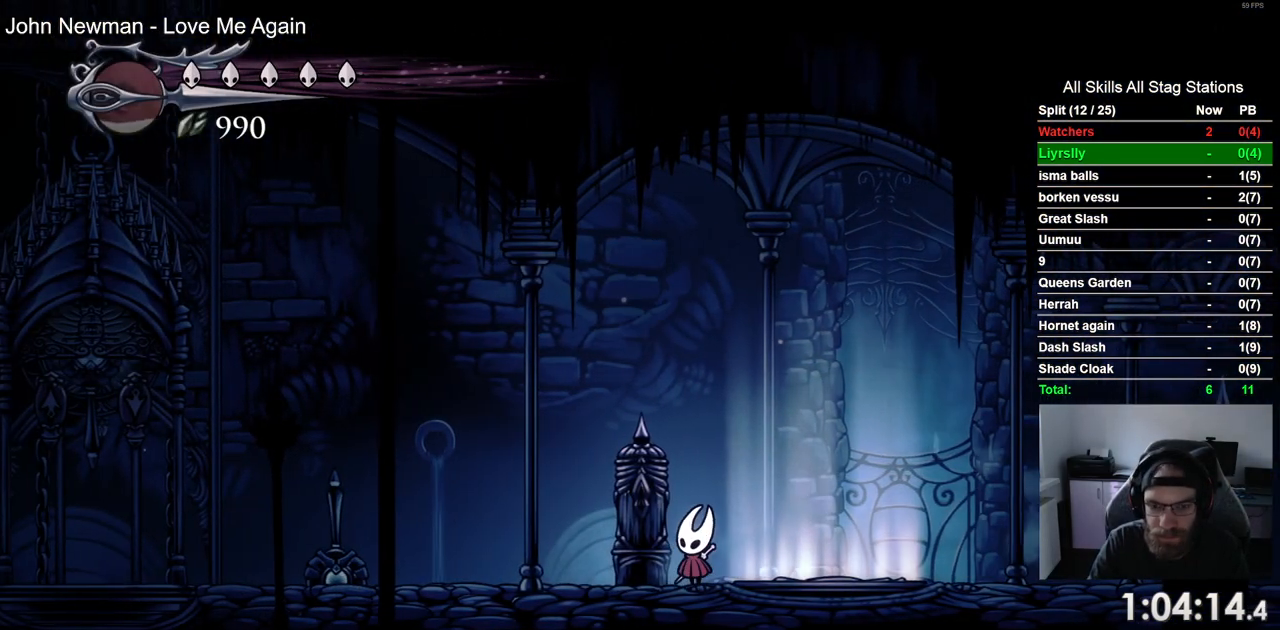
{"buttons": ["DPAD_LEFT"], "left_stick": "center", "right_stick": "center", "events": [[483, "DPAD_LEFT", "down"]]}
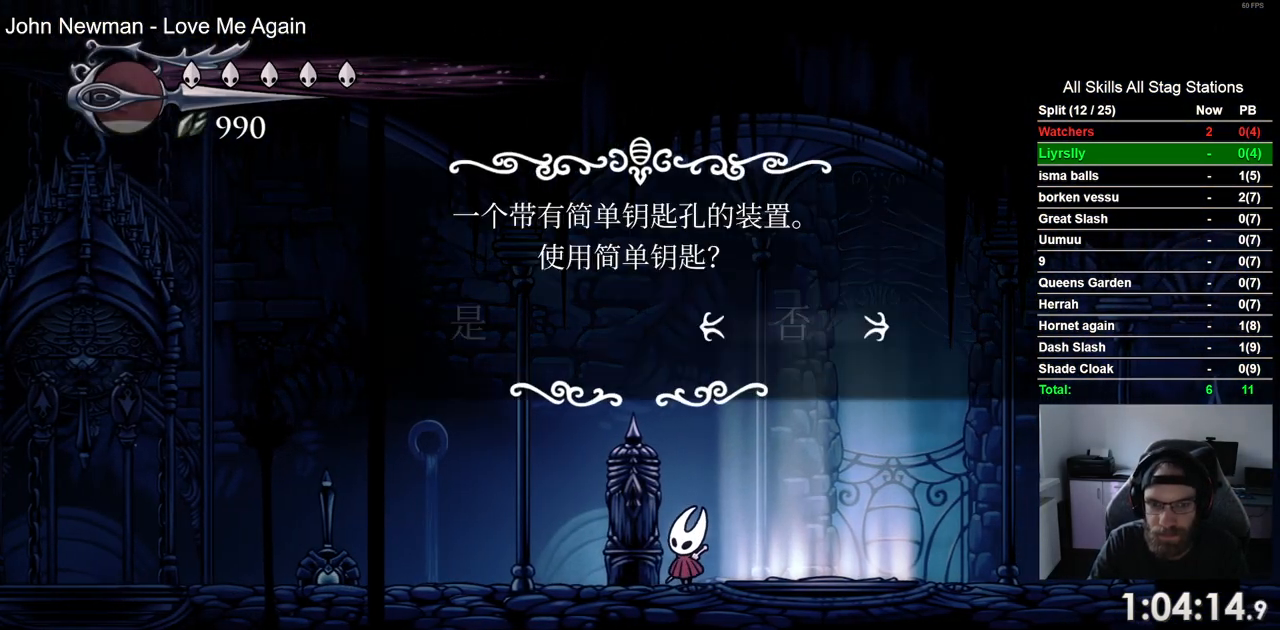
{"buttons": [], "left_stick": "center", "right_stick": "center", "events": [[117, "DPAD_LEFT", "up"], [267, "CROSS", "down"], [350, "CROSS", "up"]]}
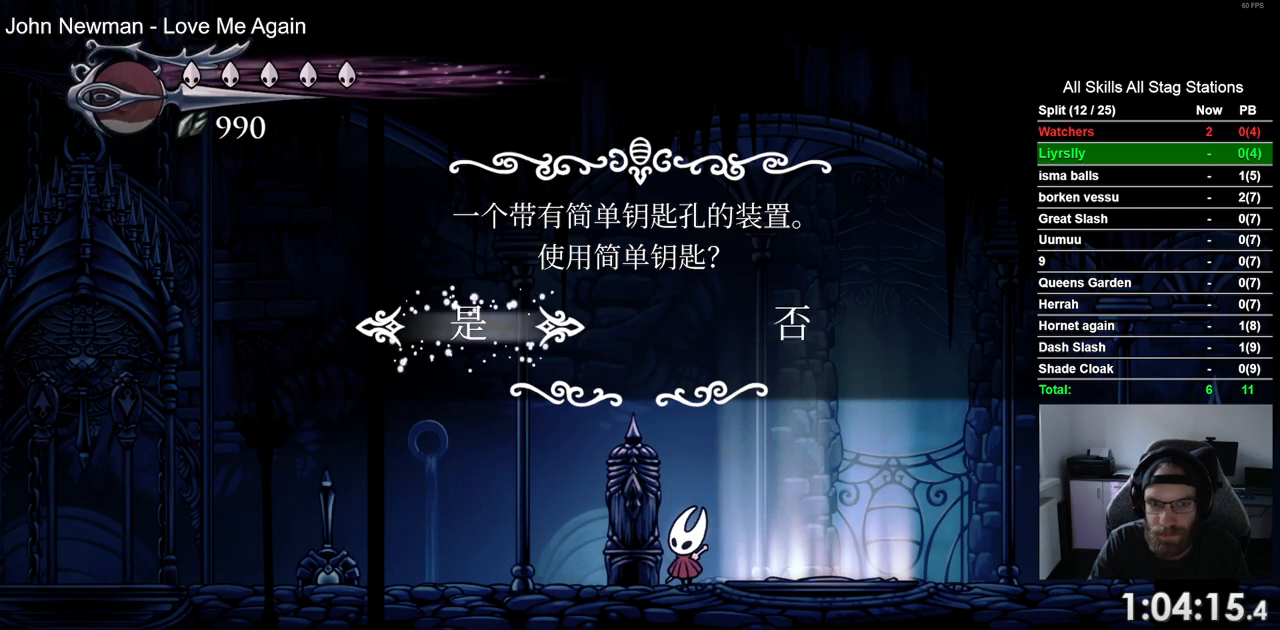
{"buttons": ["R2", "DPAD_LEFT"], "left_stick": "center", "right_stick": "center", "events": [[17, "DPAD_LEFT", "down"], [400, "R2", "down"]]}
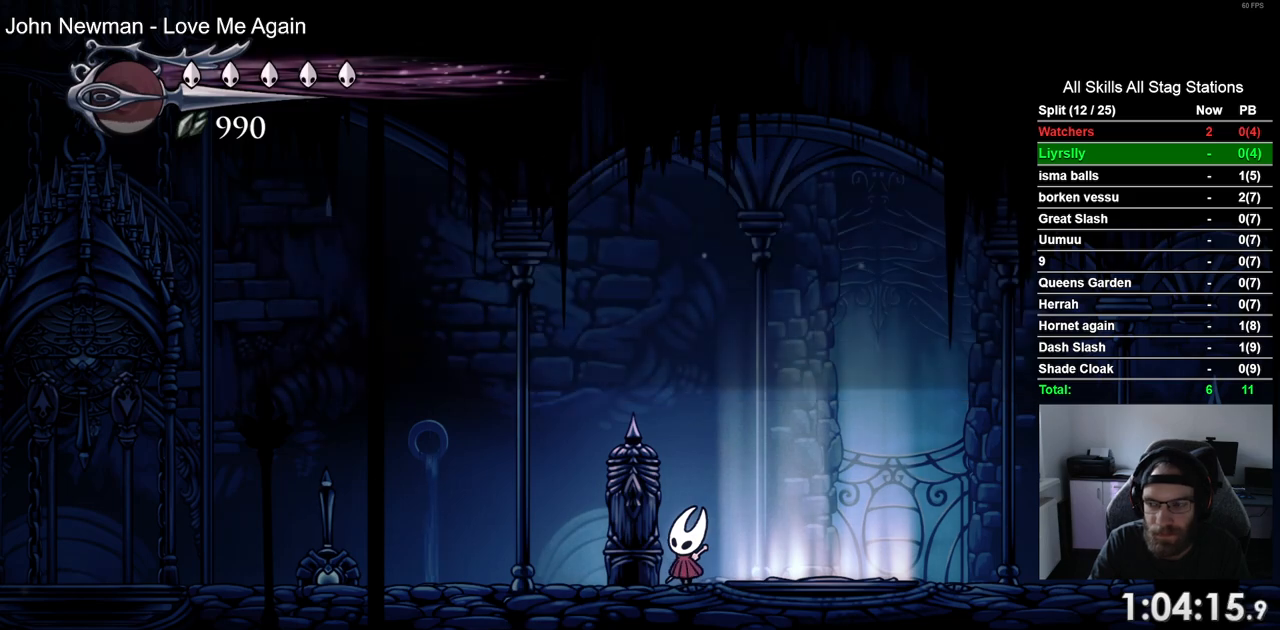
{"buttons": ["R2", "DPAD_LEFT"], "left_stick": "center", "right_stick": "center", "events": [[133, "R2", "up"], [300, "R2", "down"]]}